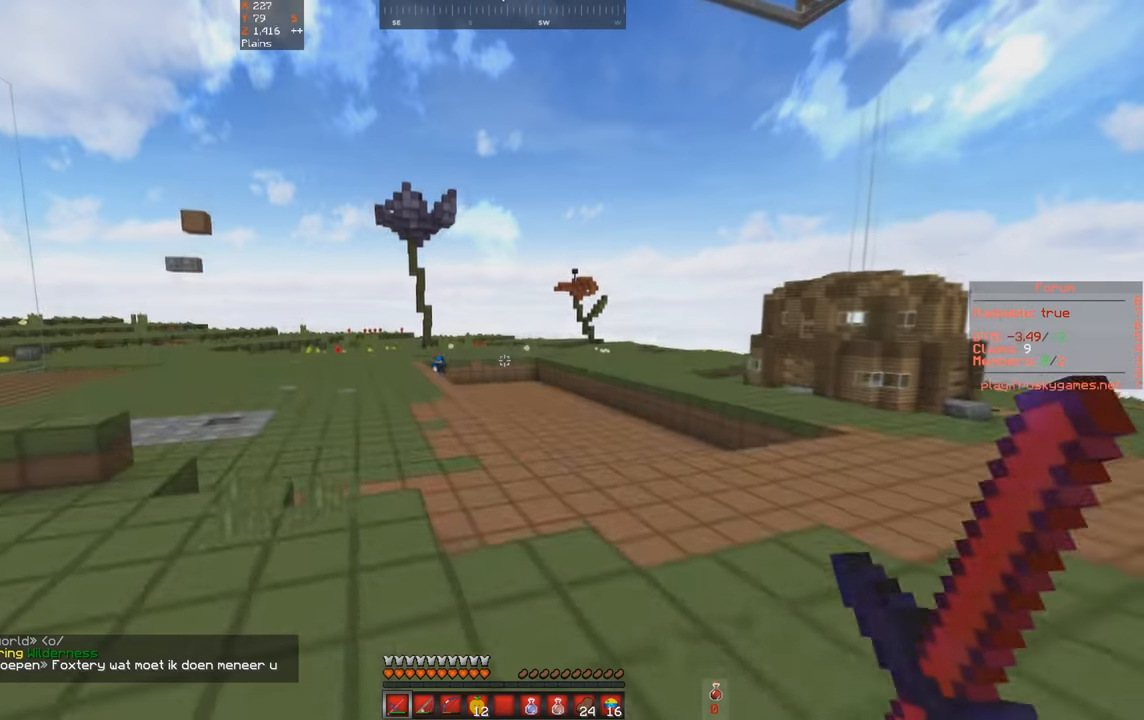
Gameplay with keyboard; each line is a JSON object with the keys held at the frame after it. "events" lists presses ("down") and releases ("up") of "a", "d", "s", "space" and "w" between this image and that frame as [ms after this image, input, new state], when the widget could be followed in between. No other keys are recorded. Mouse input is not recorded.
{"keys": ["space", "w"], "events": [[100, "a", "up"], [100, "space", "down"]]}
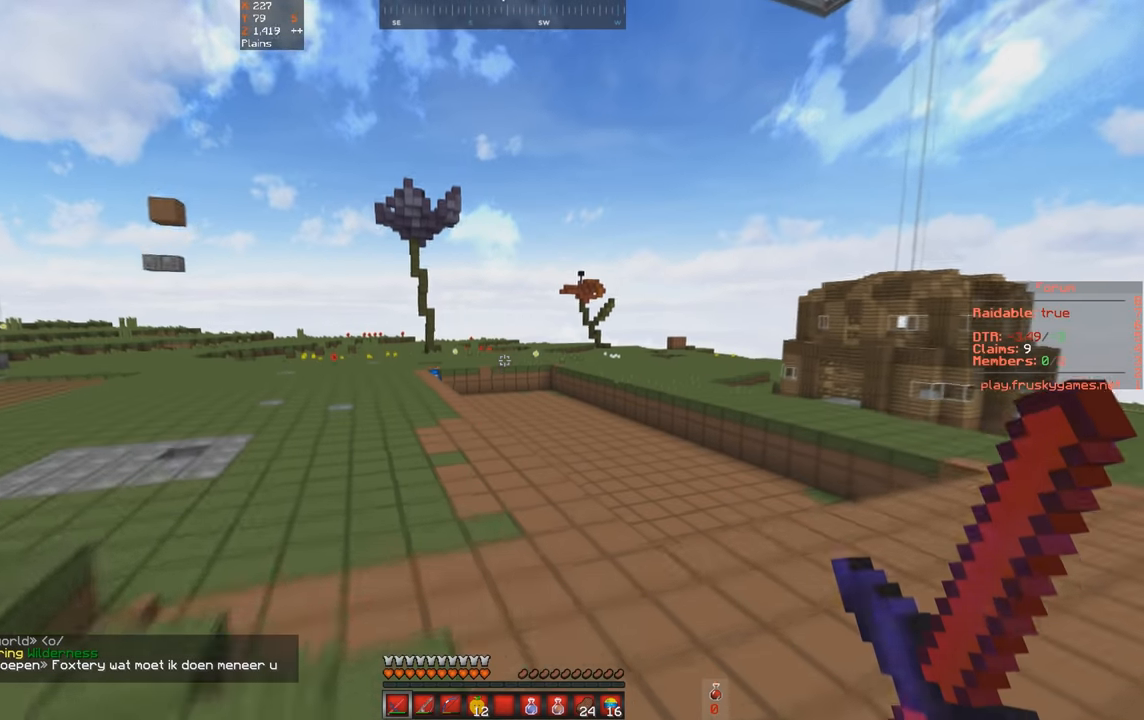
{"keys": ["space", "w"], "events": []}
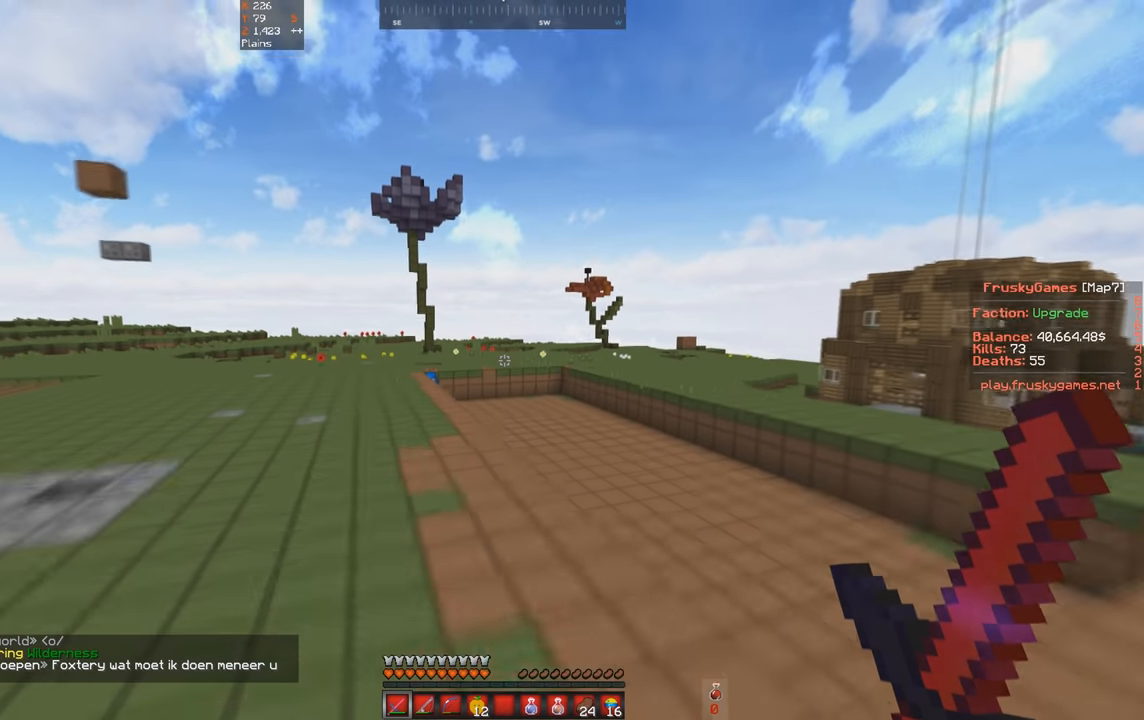
{"keys": ["space", "w"], "events": []}
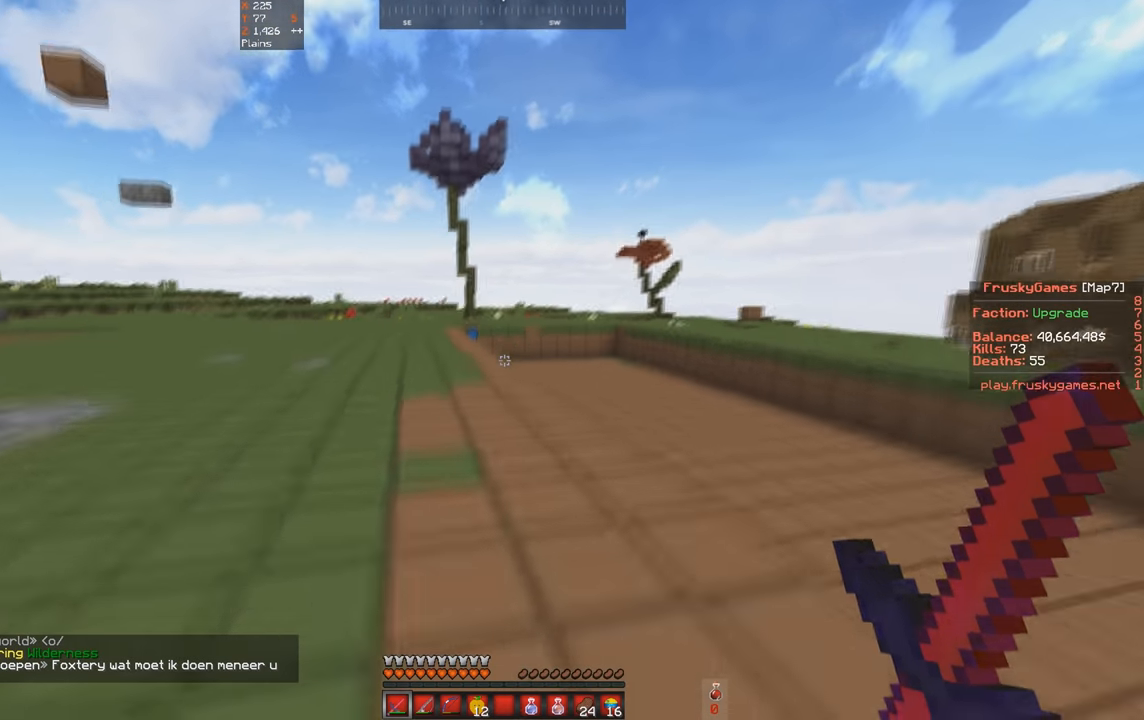
{"keys": ["space", "w"], "events": []}
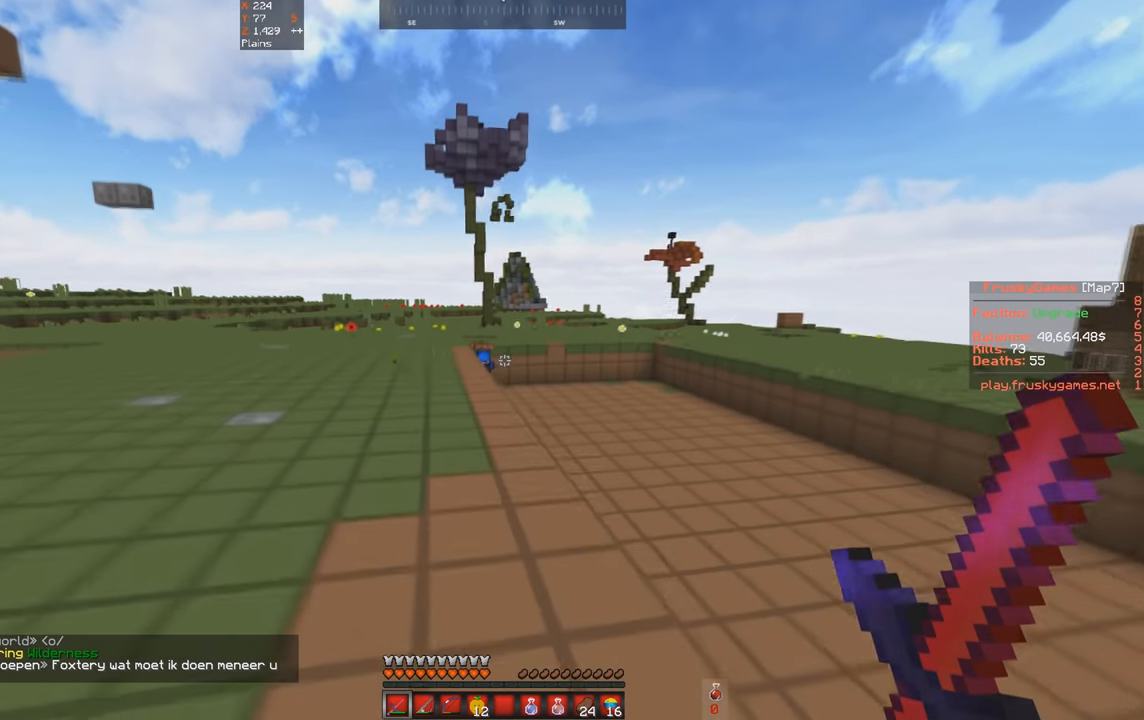
{"keys": ["space", "w"], "events": []}
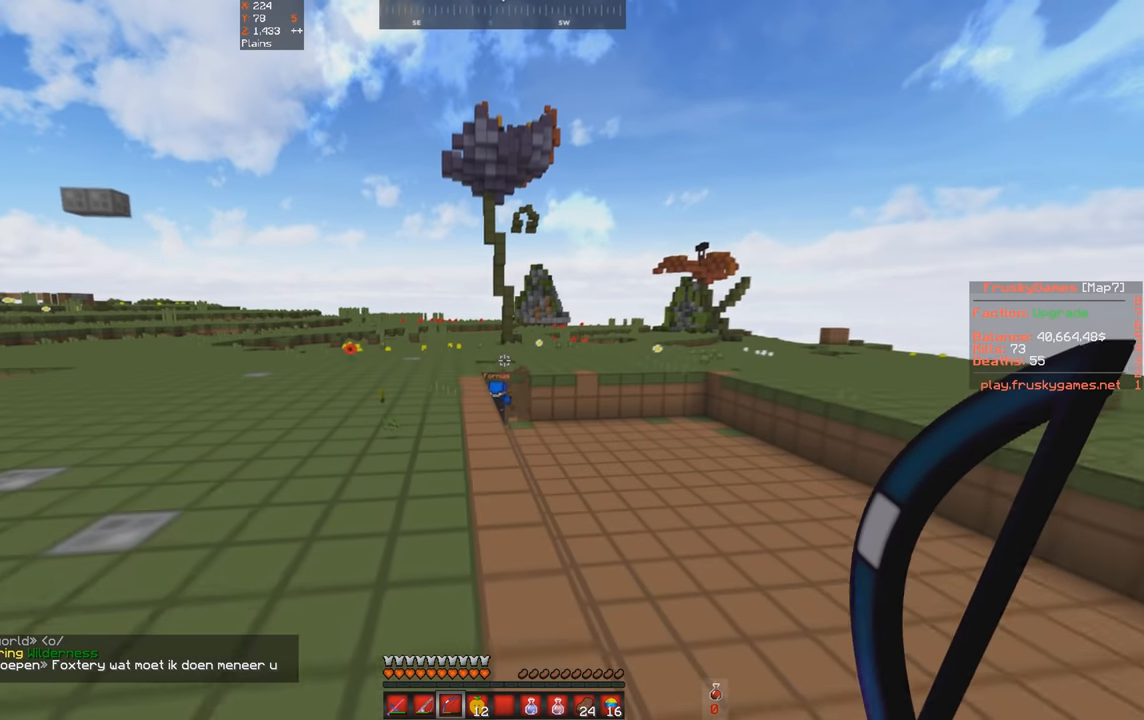
{"keys": ["w"], "events": [[500, "space", "up"]]}
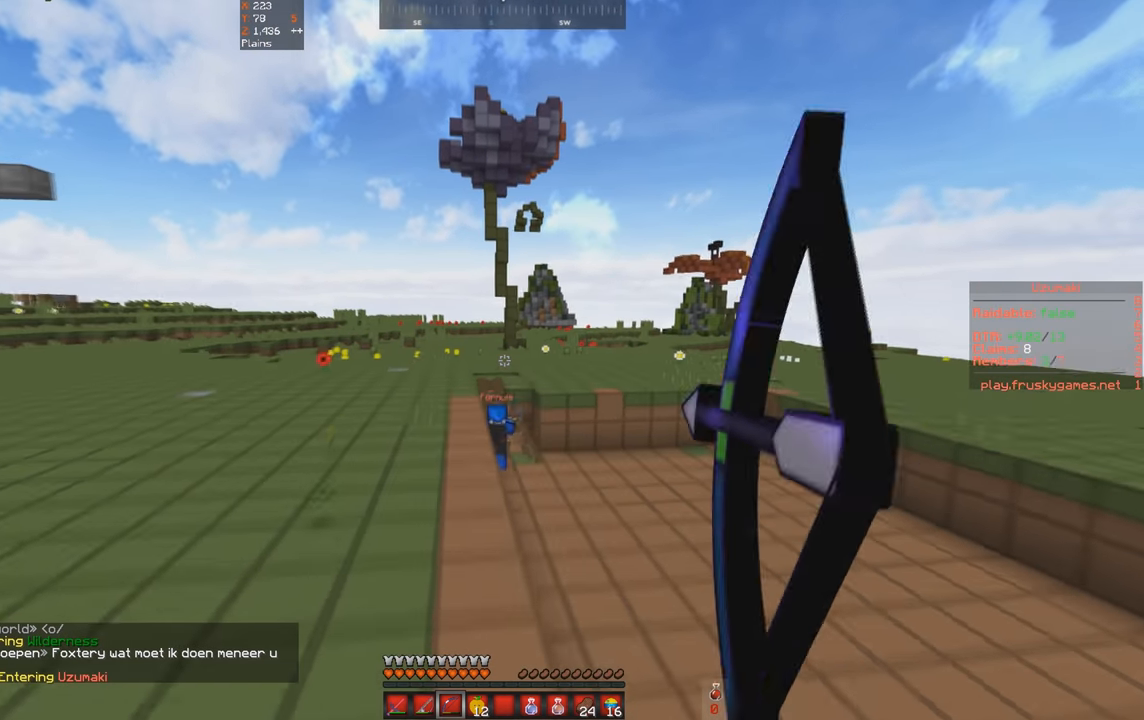
{"keys": ["w"], "events": []}
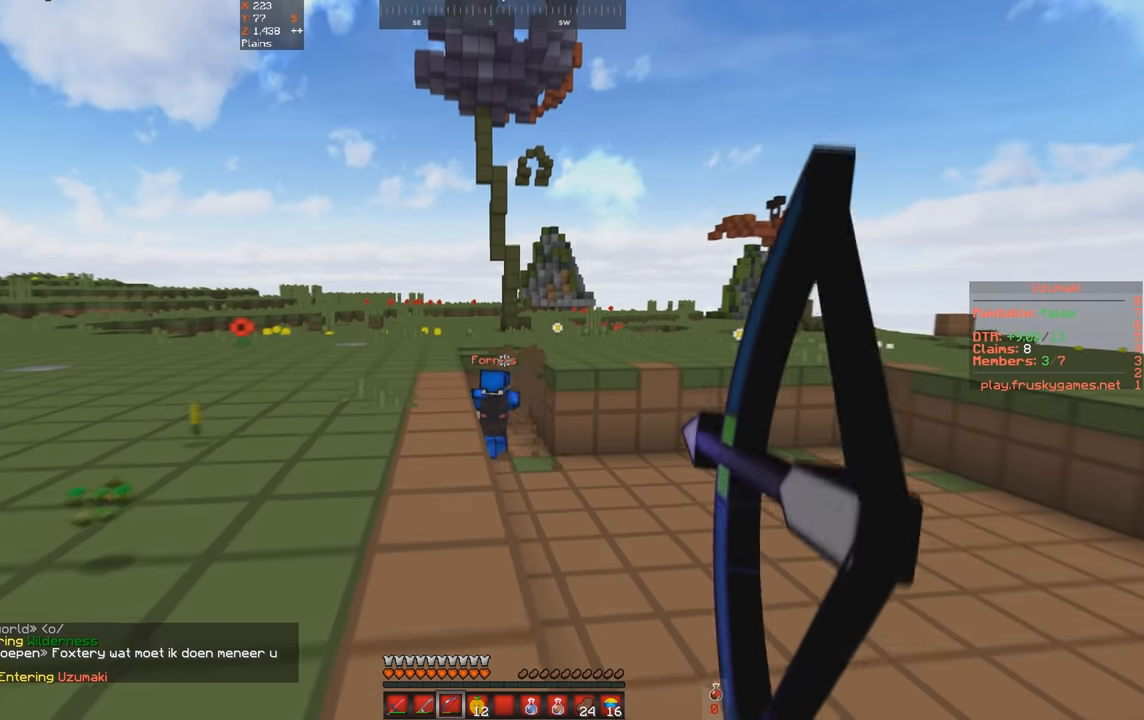
{"keys": ["w"], "events": []}
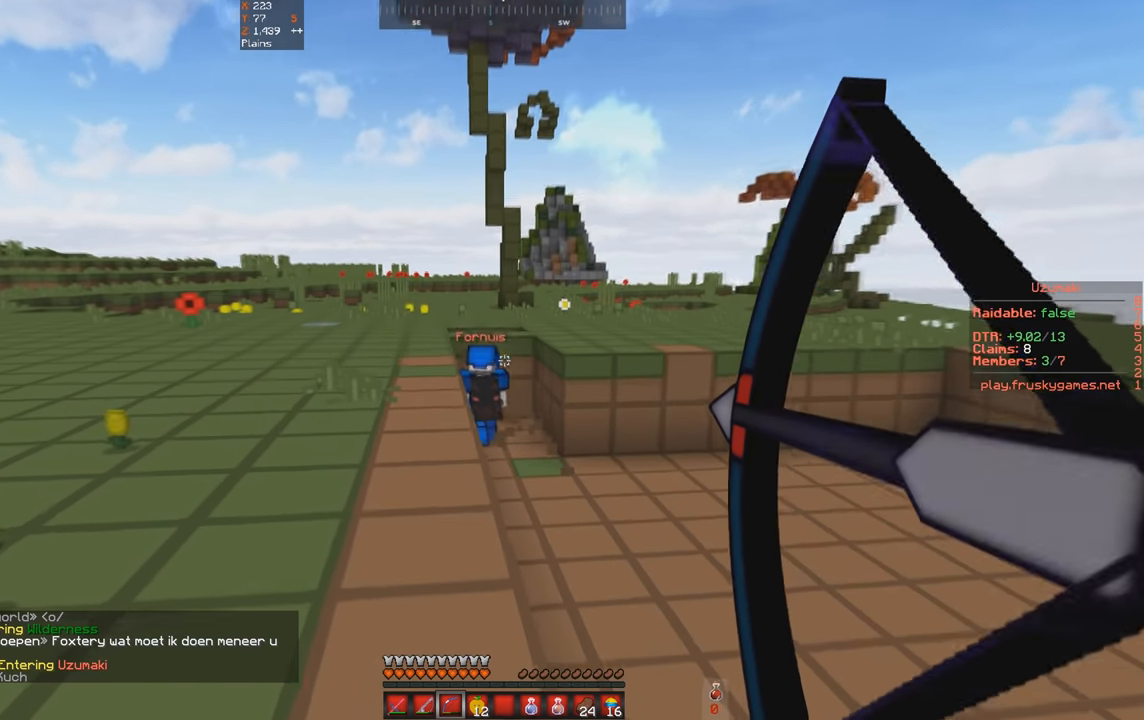
{"keys": ["w"], "events": []}
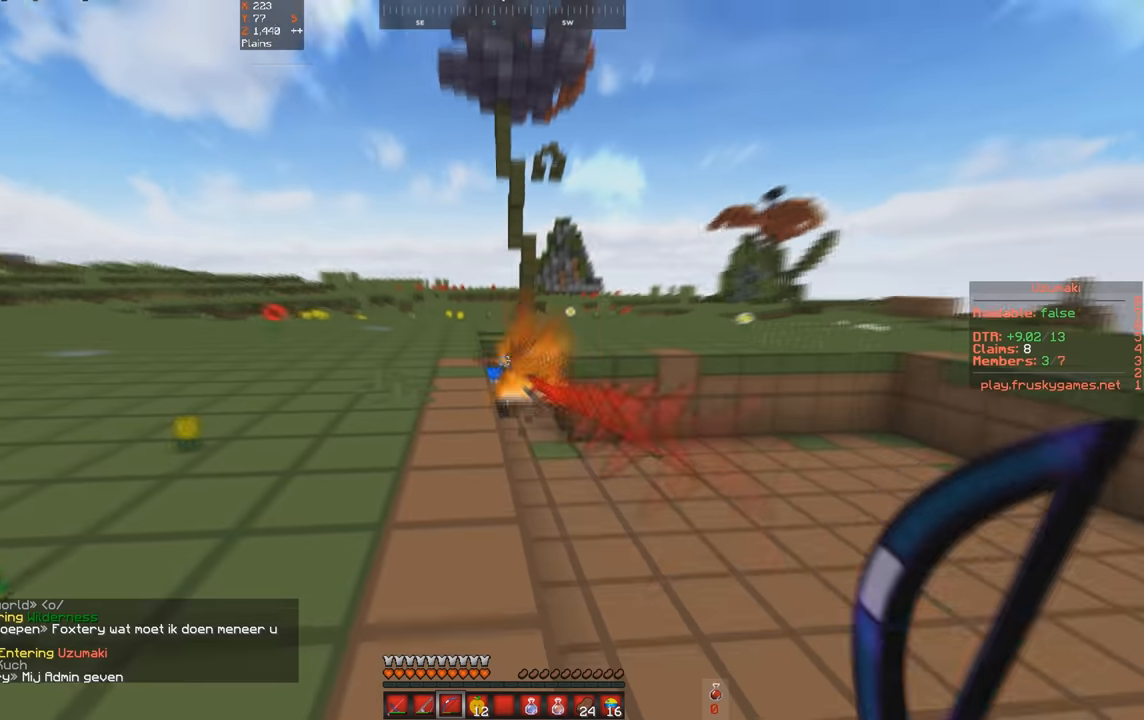
{"keys": ["space", "w"], "events": [[234, "space", "down"]]}
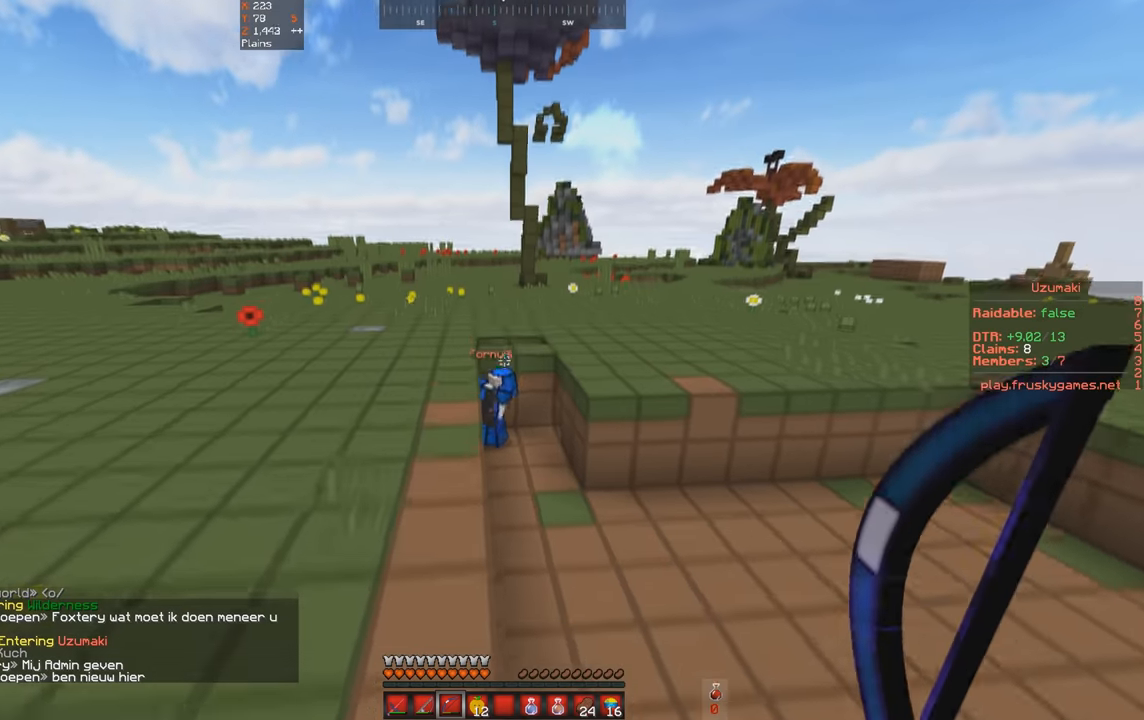
{"keys": ["space", "w"], "events": []}
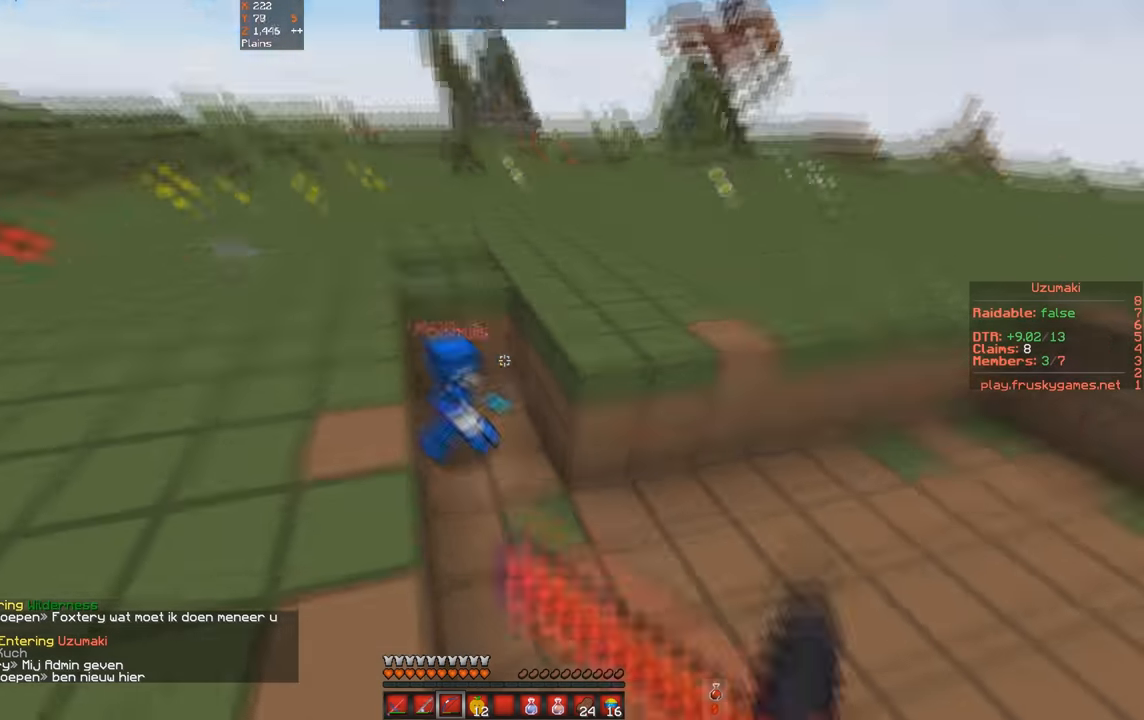
{"keys": ["s", "w"], "events": [[200, "space", "up"], [234, "d", "down"], [434, "d", "up"], [467, "s", "down"]]}
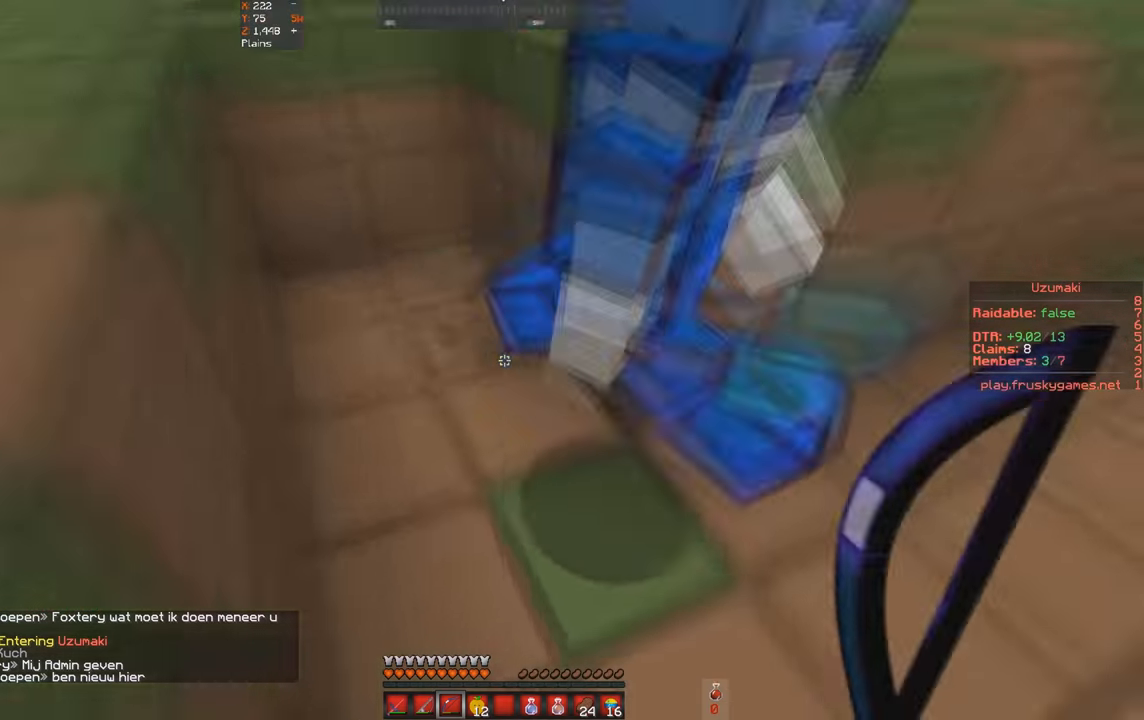
{"keys": ["d", "w"], "events": [[67, "w", "up"], [134, "w", "down"], [167, "d", "down"], [200, "s", "up"]]}
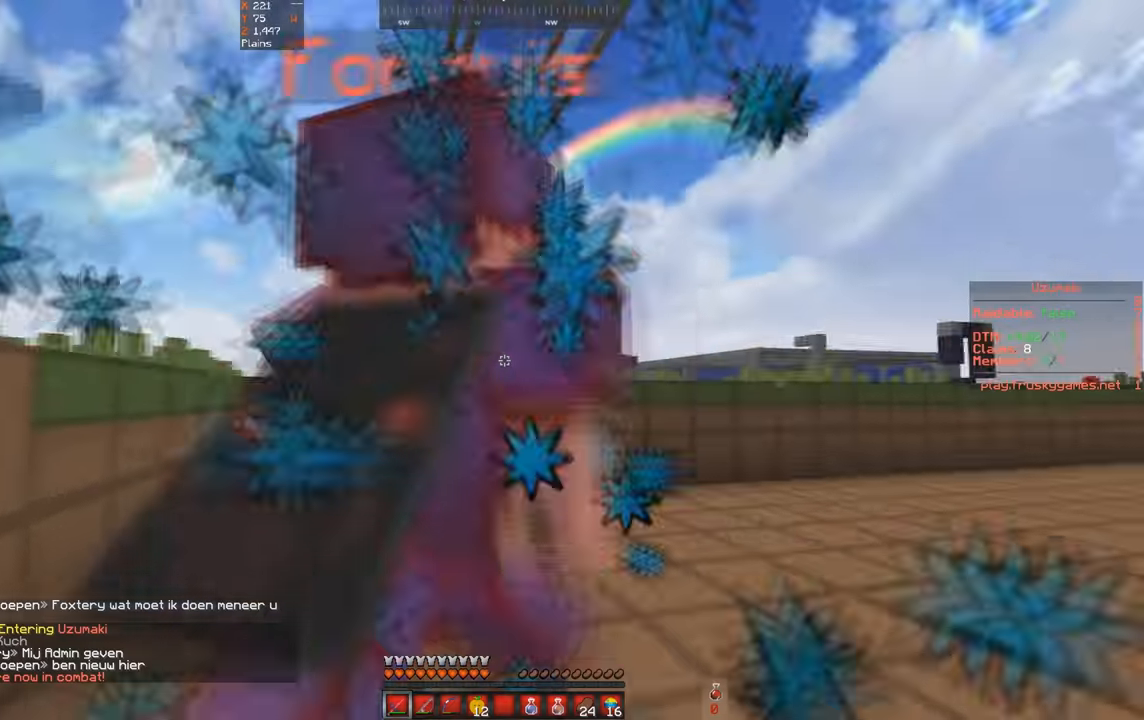
{"keys": ["space", "w"], "events": [[167, "d", "up"], [434, "space", "down"]]}
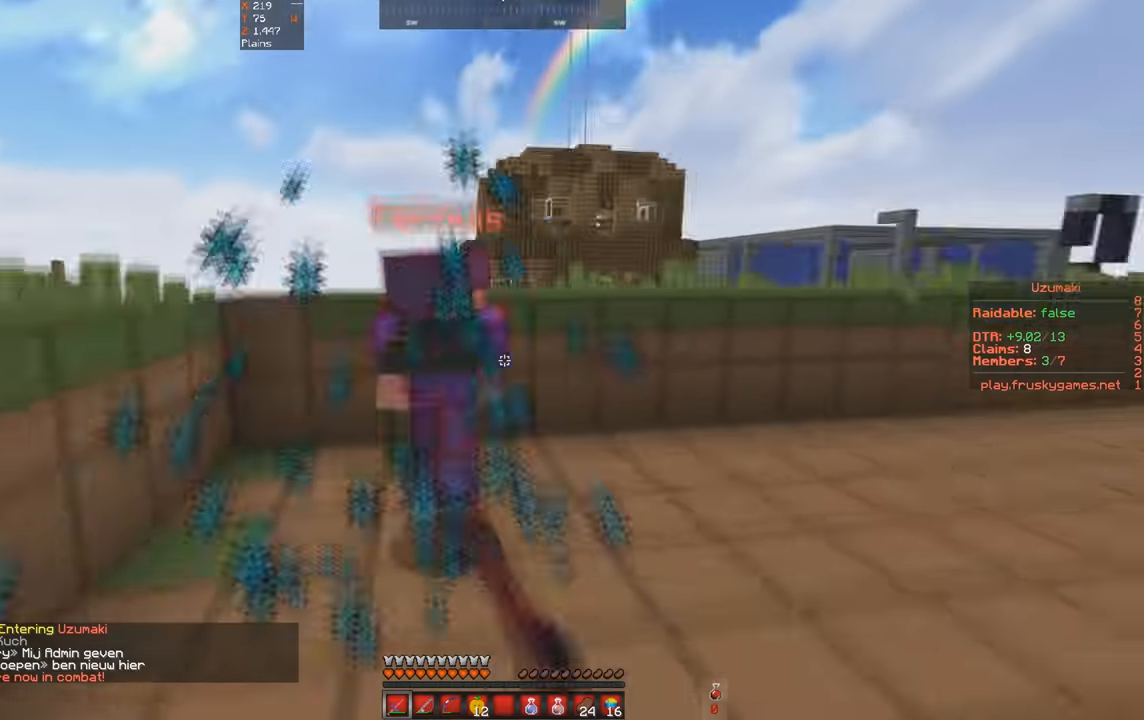
{"keys": ["d", "w"], "events": [[234, "space", "up"], [467, "d", "down"]]}
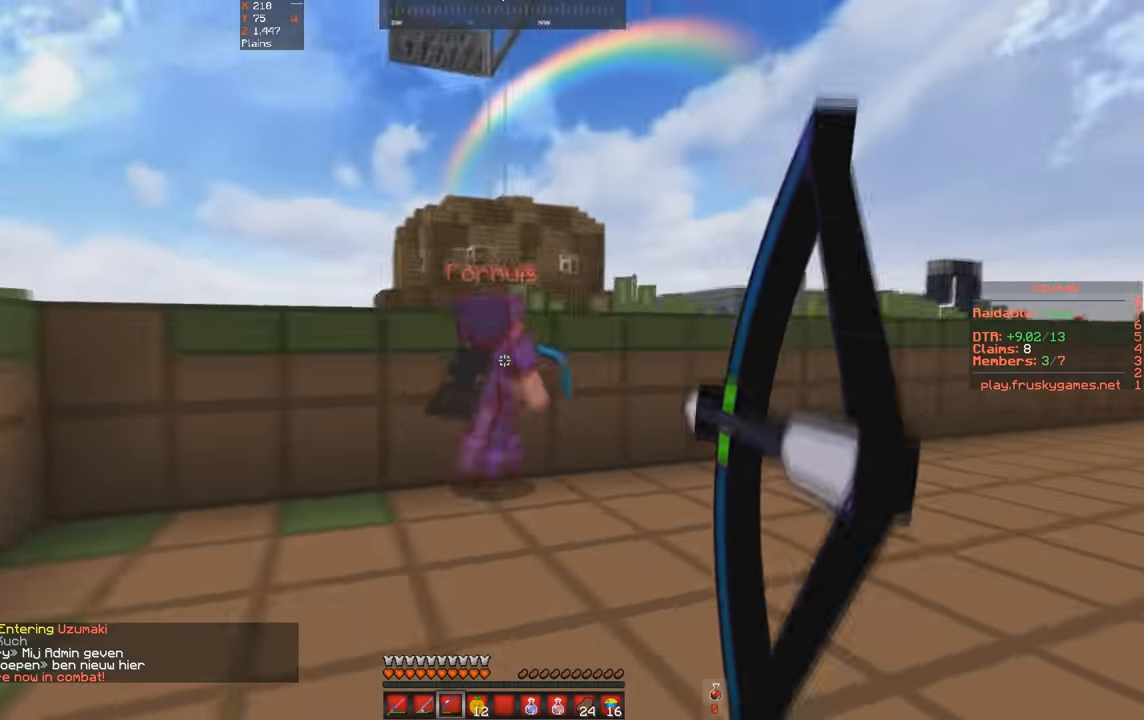
{"keys": ["w"], "events": [[167, "d", "up"]]}
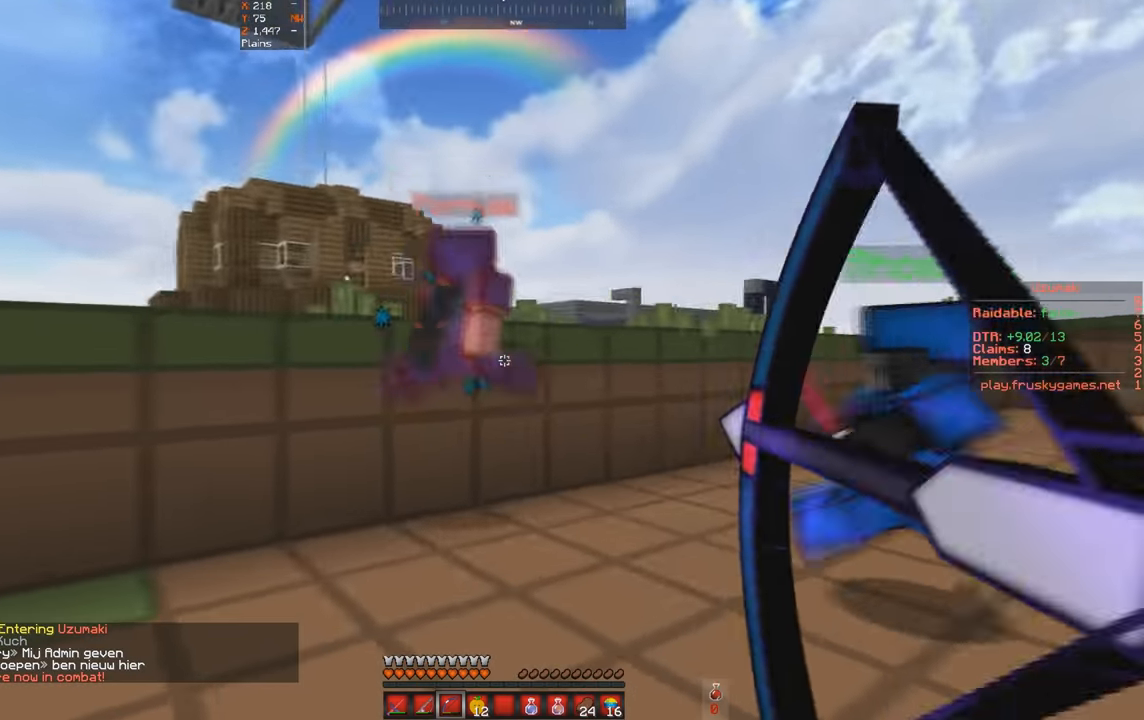
{"keys": ["w"], "events": []}
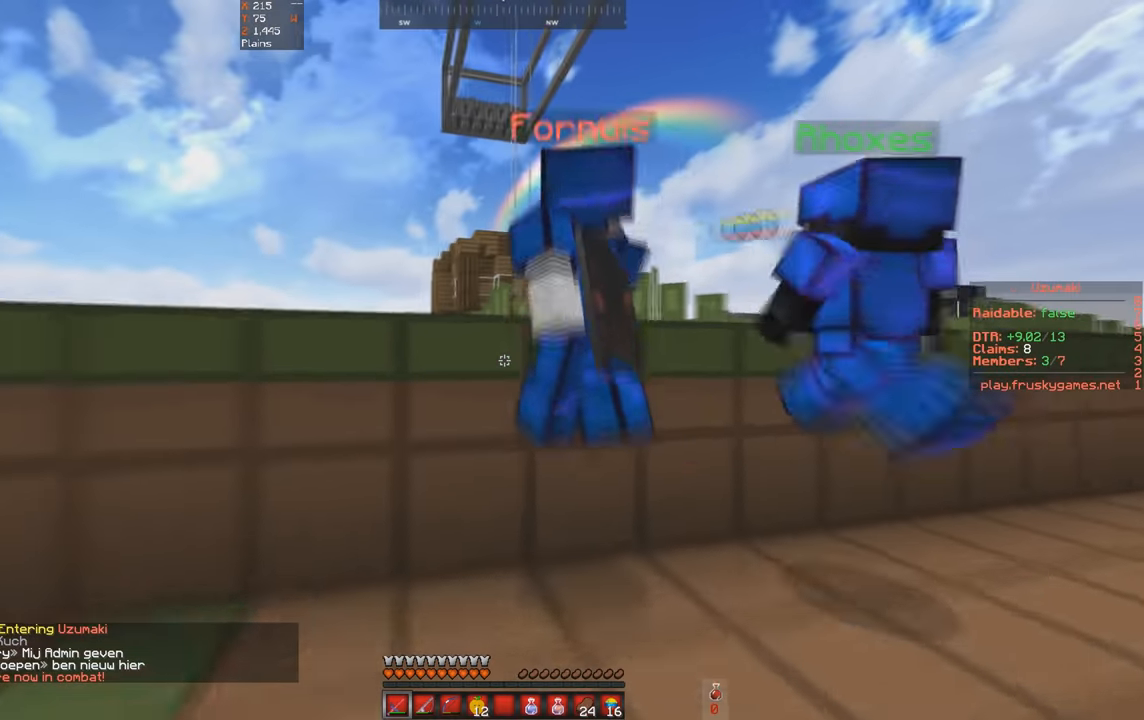
{"keys": ["a", "s", "space", "w"], "events": [[134, "a", "down"], [267, "s", "down"], [267, "w", "up"], [400, "space", "down"], [467, "w", "down"]]}
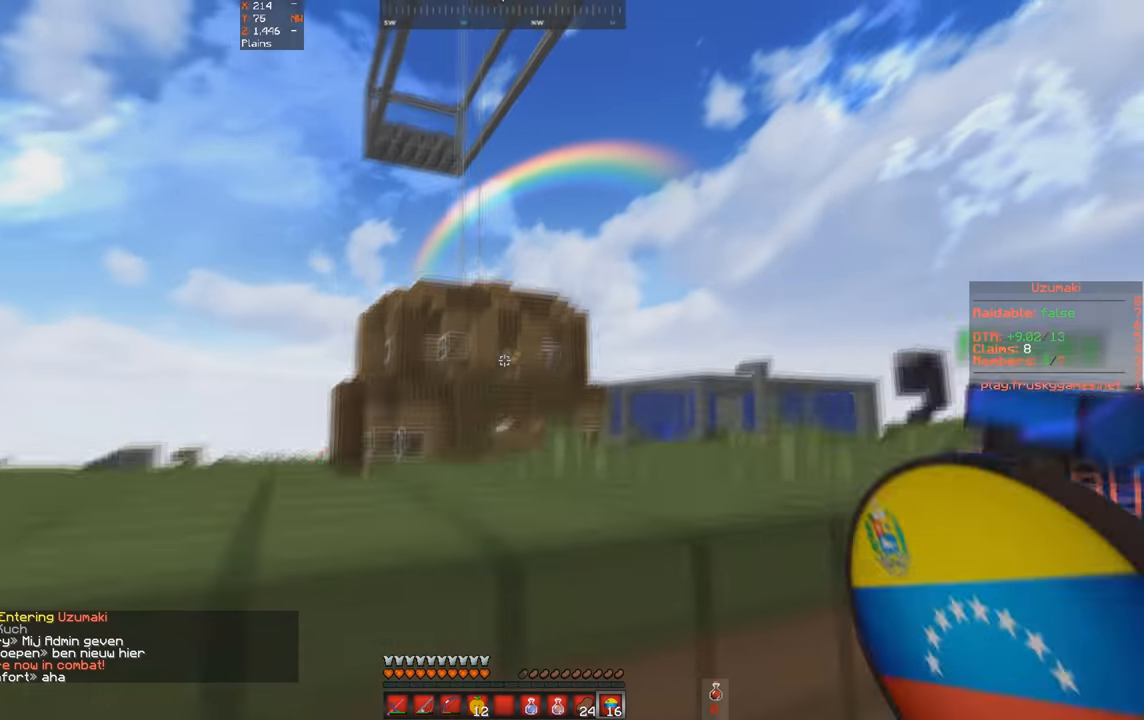
{"keys": ["d", "space", "w"], "events": [[67, "s", "up"], [167, "space", "up"], [200, "a", "up"], [367, "d", "down"], [367, "space", "down"]]}
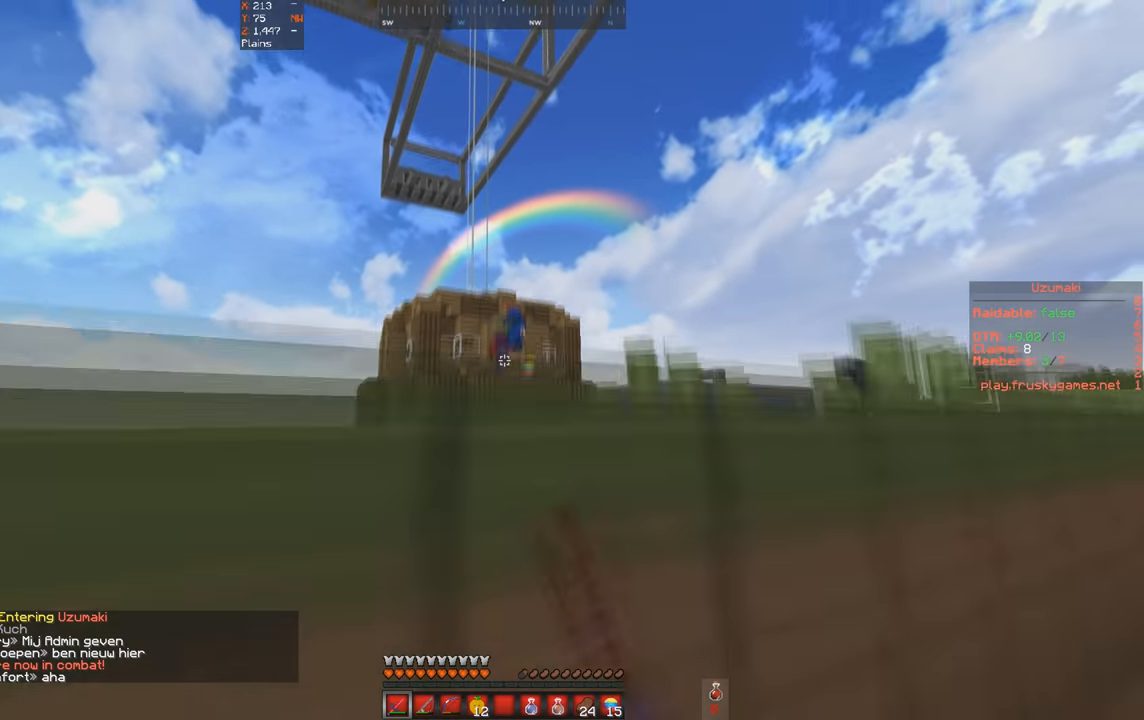
{"keys": ["d", "w"], "events": [[234, "d", "up"], [333, "space", "up"], [400, "d", "down"]]}
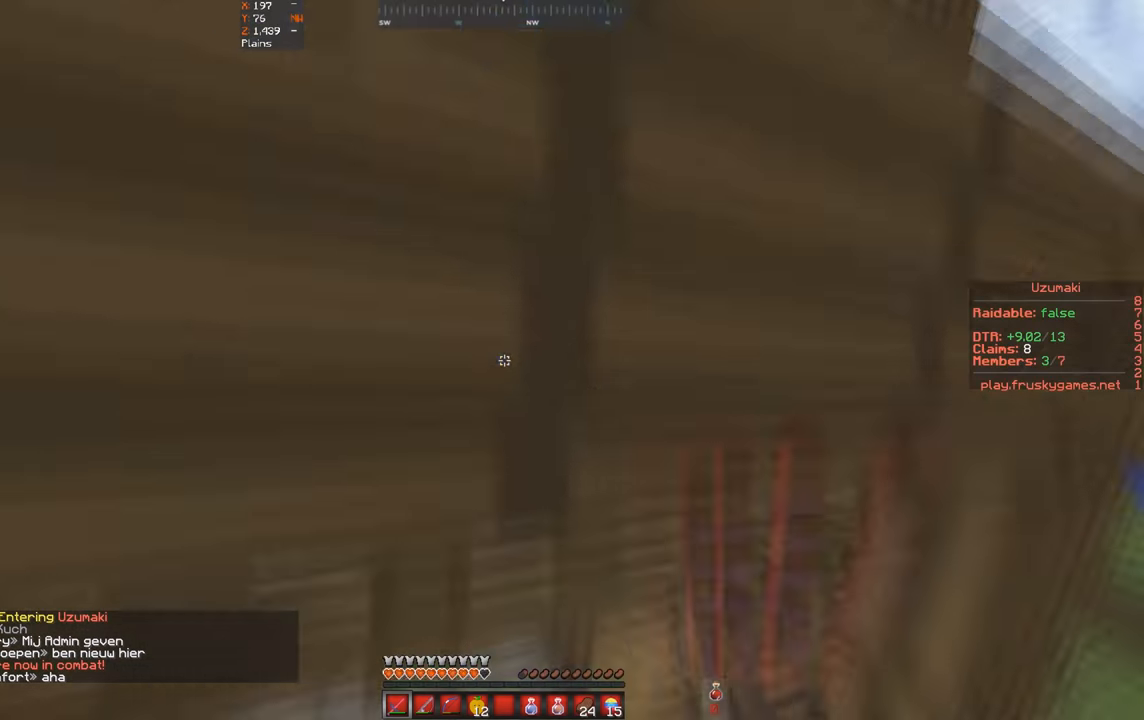
{"keys": ["a", "s", "w"], "events": [[200, "d", "up"], [300, "a", "down"], [500, "s", "down"]]}
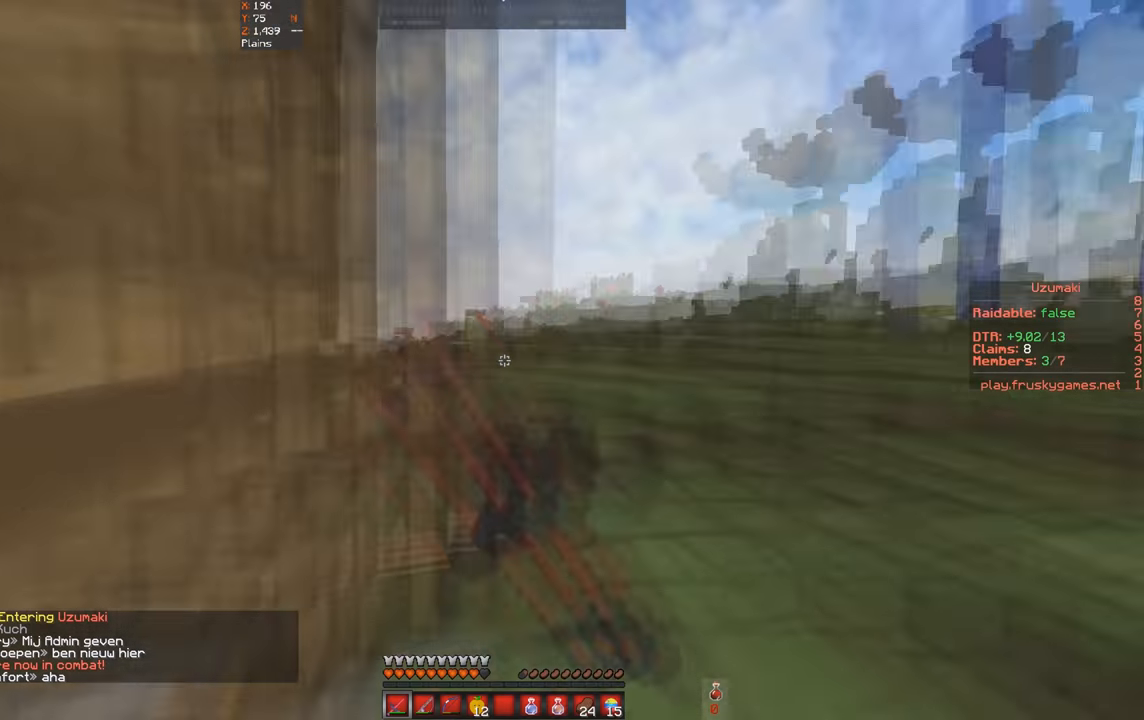
{"keys": ["a", "w"], "events": [[33, "w", "up"], [167, "w", "down"], [233, "s", "up"]]}
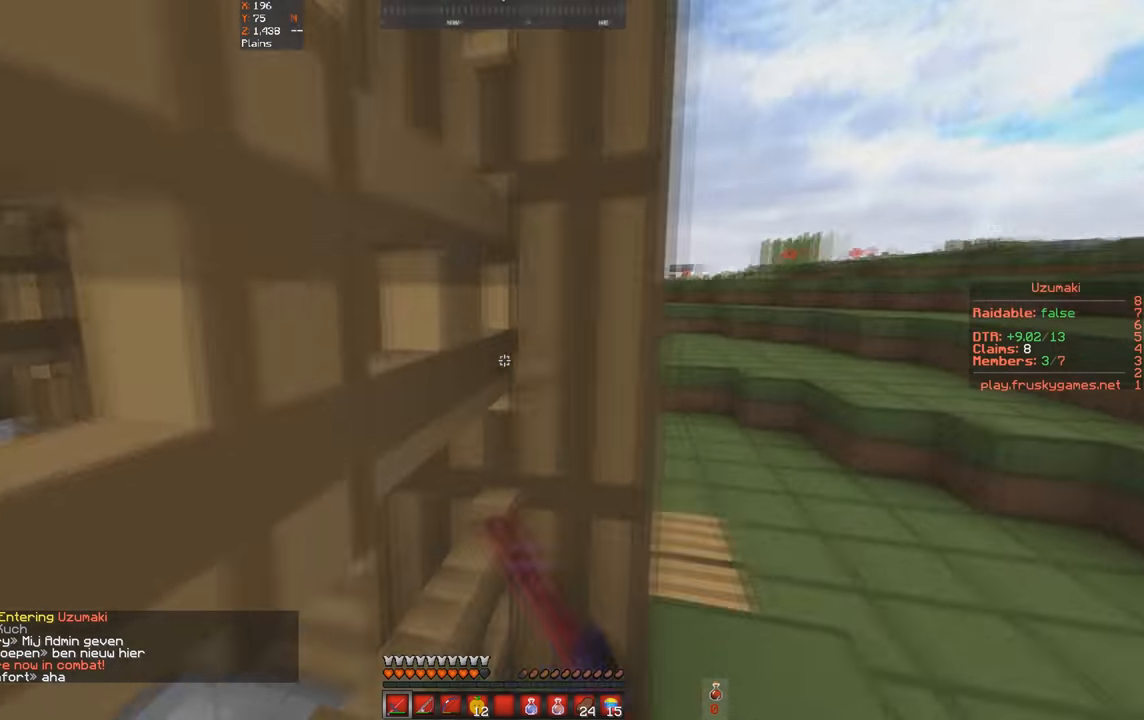
{"keys": ["s", "w"], "events": [[67, "s", "down"], [200, "a", "up"], [200, "w", "up"], [467, "w", "down"]]}